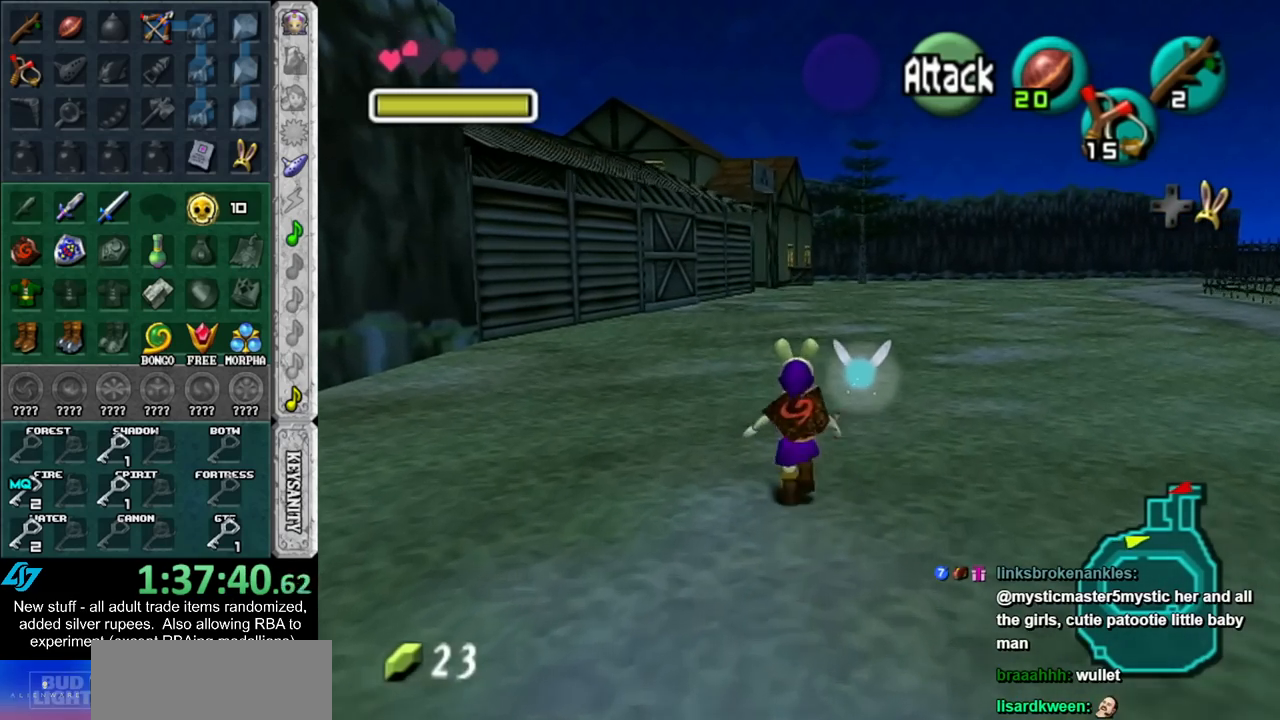
Gameplay with a controller (Nintendo layout); each line is a JSON object with the inputs held at the frame after it. "events" lists button and stick changes between this image and that frame as [ms after this image, input, new state], when the widget could be followed in between. Not read: L3 R3.
{"buttons": [], "left_stick": "up", "right_stick": "center", "events": []}
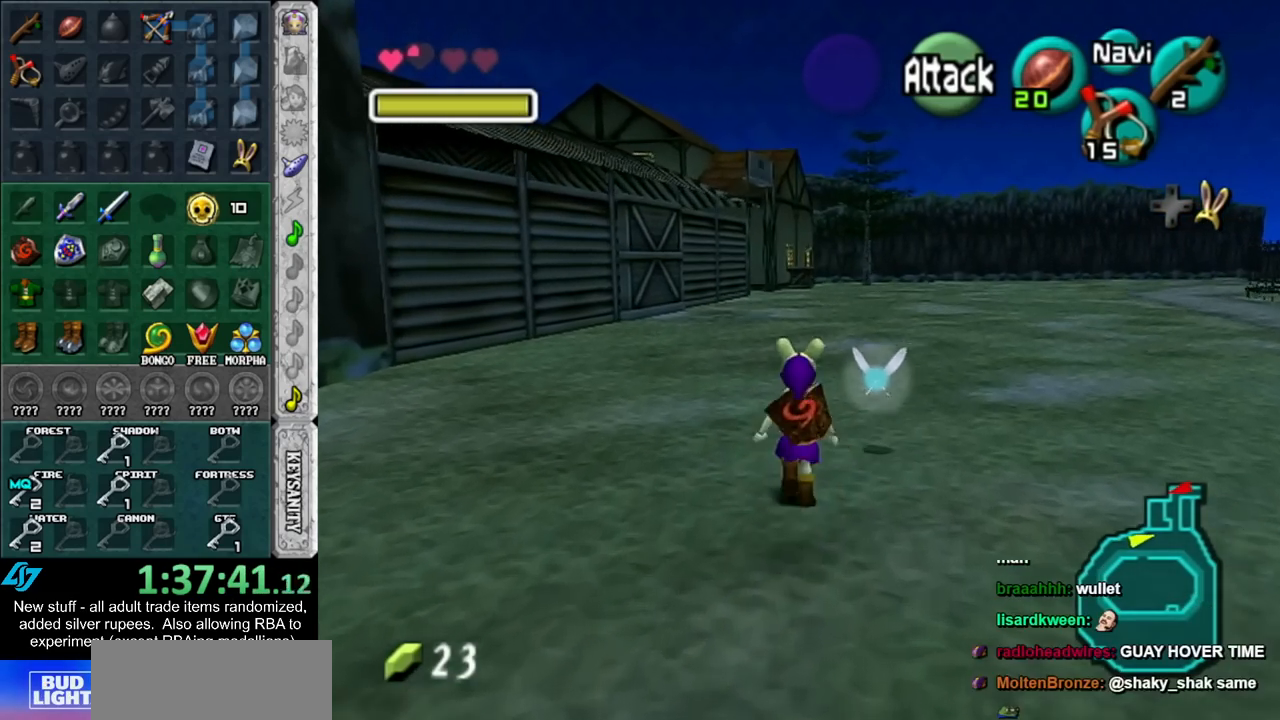
{"buttons": [], "left_stick": "up", "right_stick": "center", "events": []}
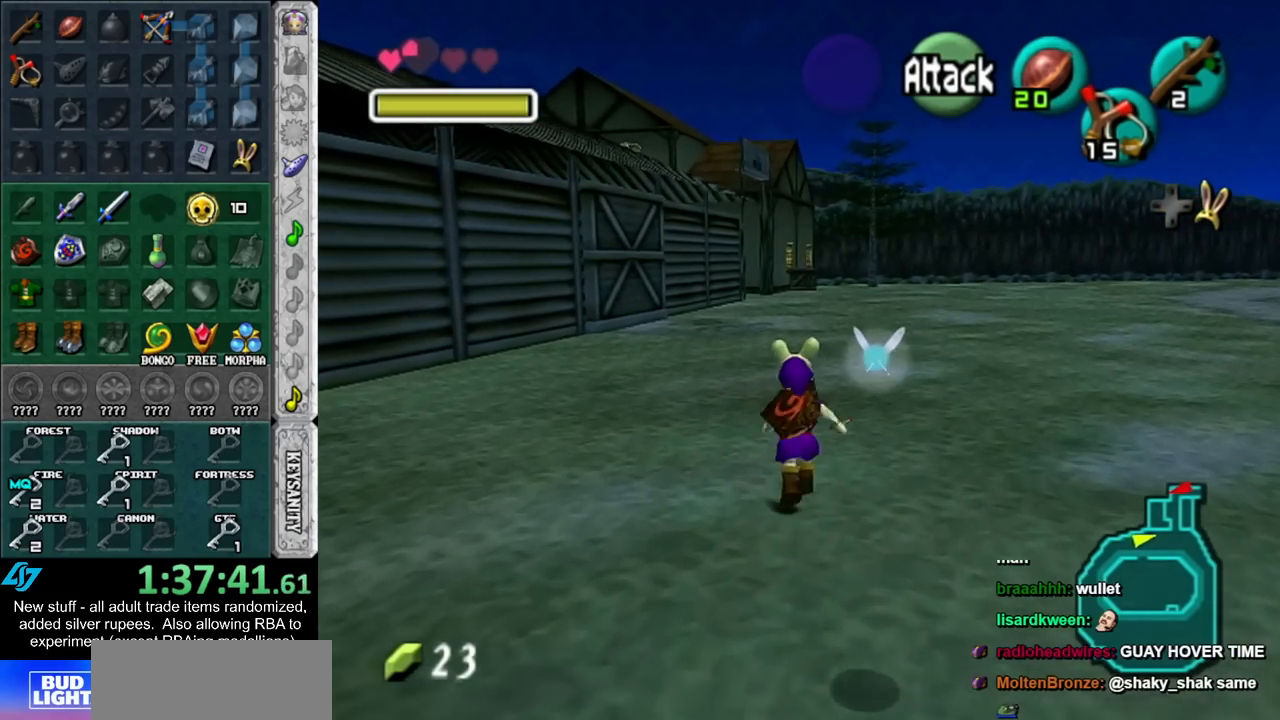
{"buttons": [], "left_stick": "up", "right_stick": "center", "events": []}
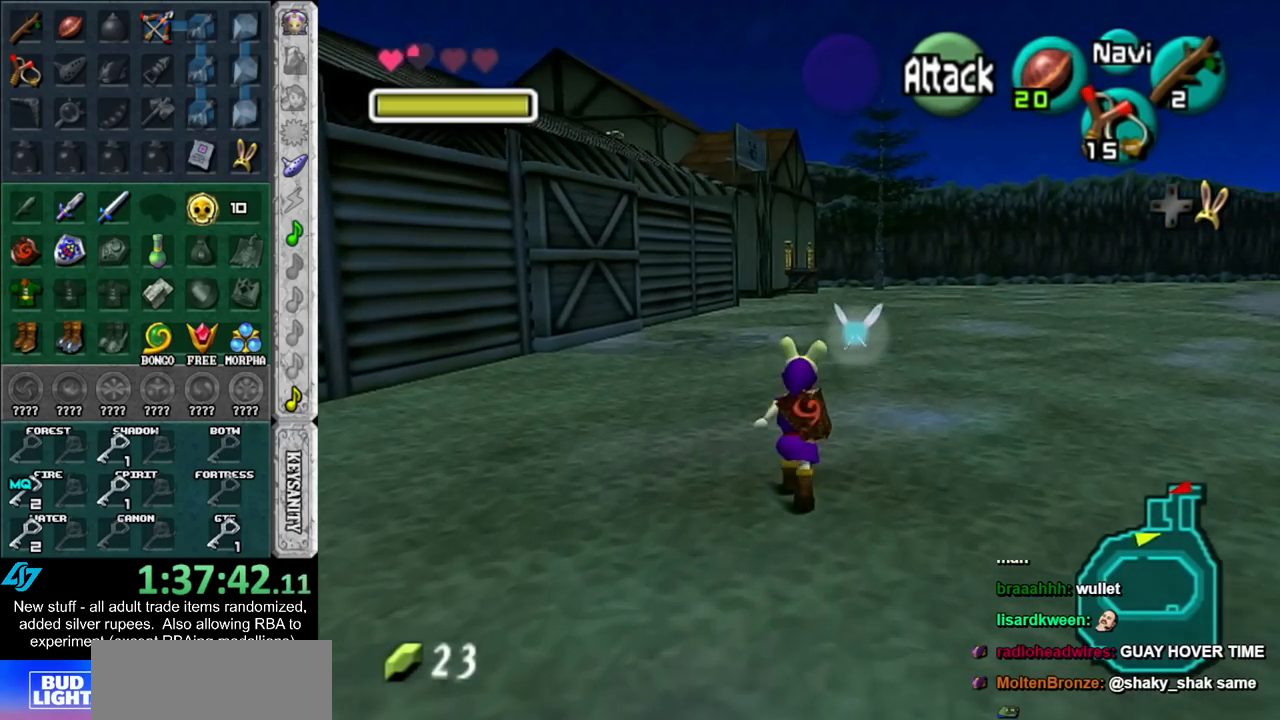
{"buttons": [], "left_stick": "up", "right_stick": "center", "events": []}
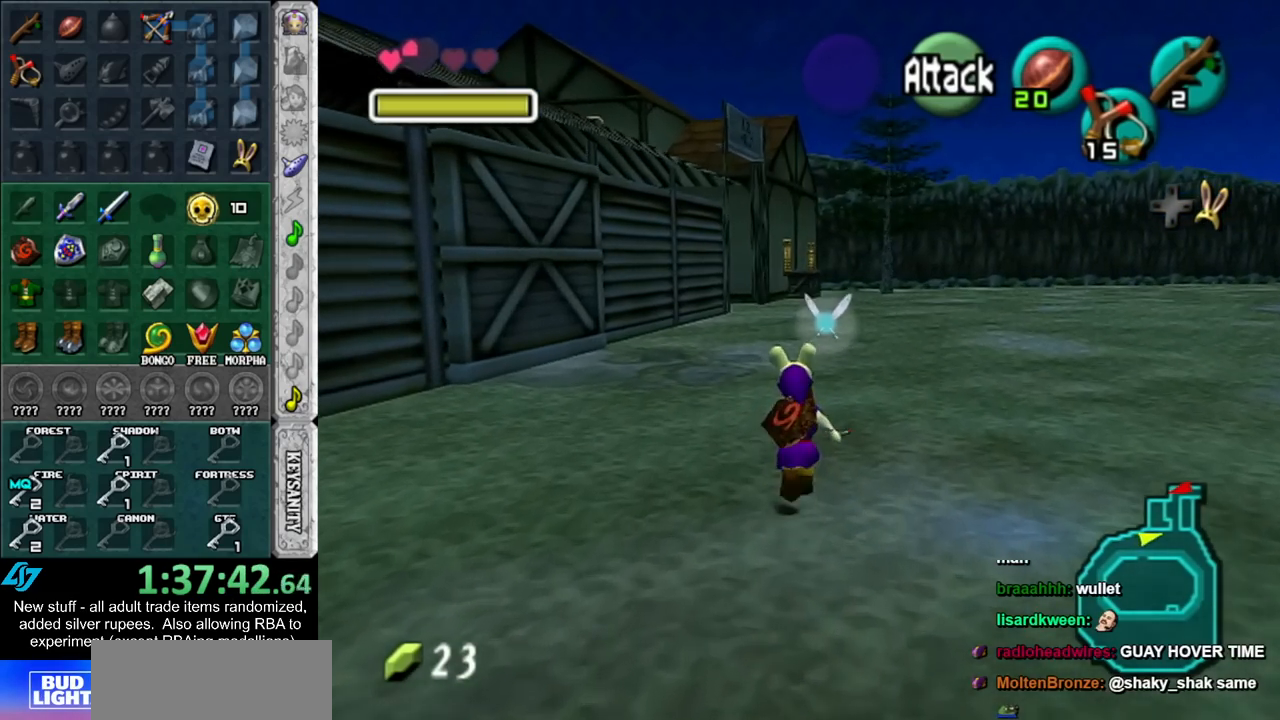
{"buttons": [], "left_stick": "up", "right_stick": "center", "events": []}
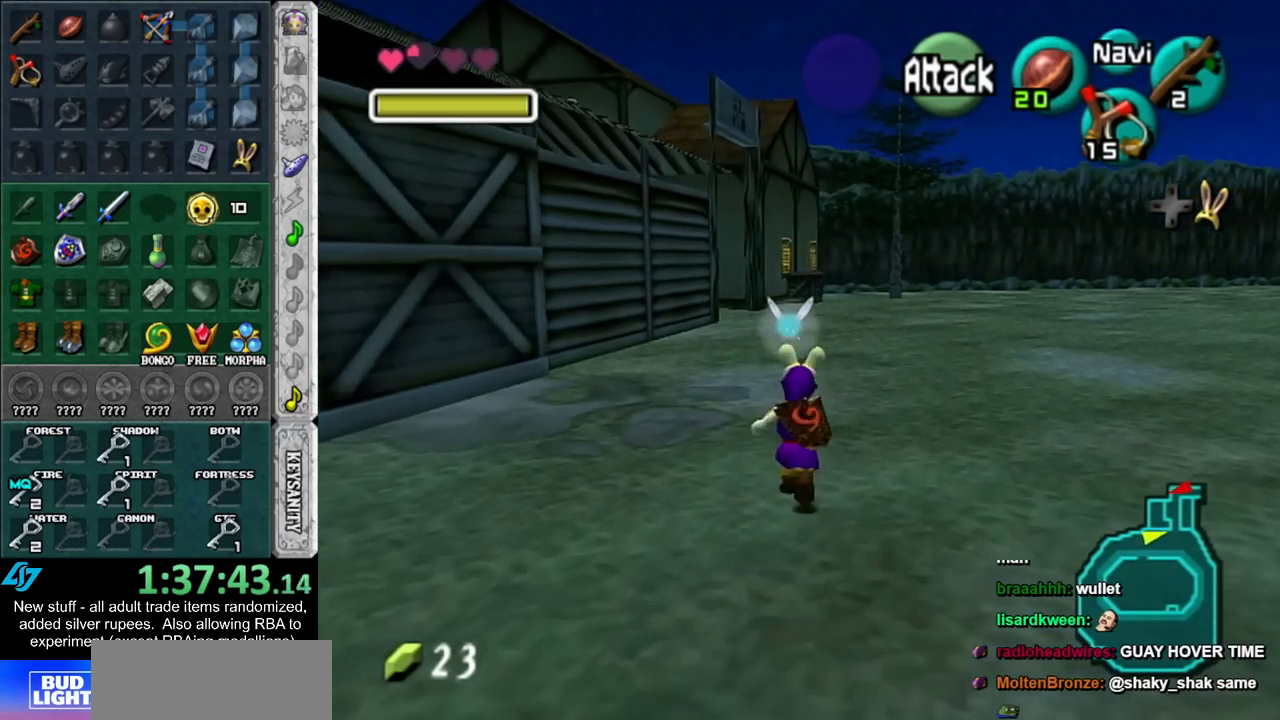
{"buttons": [], "left_stick": "up", "right_stick": "center", "events": []}
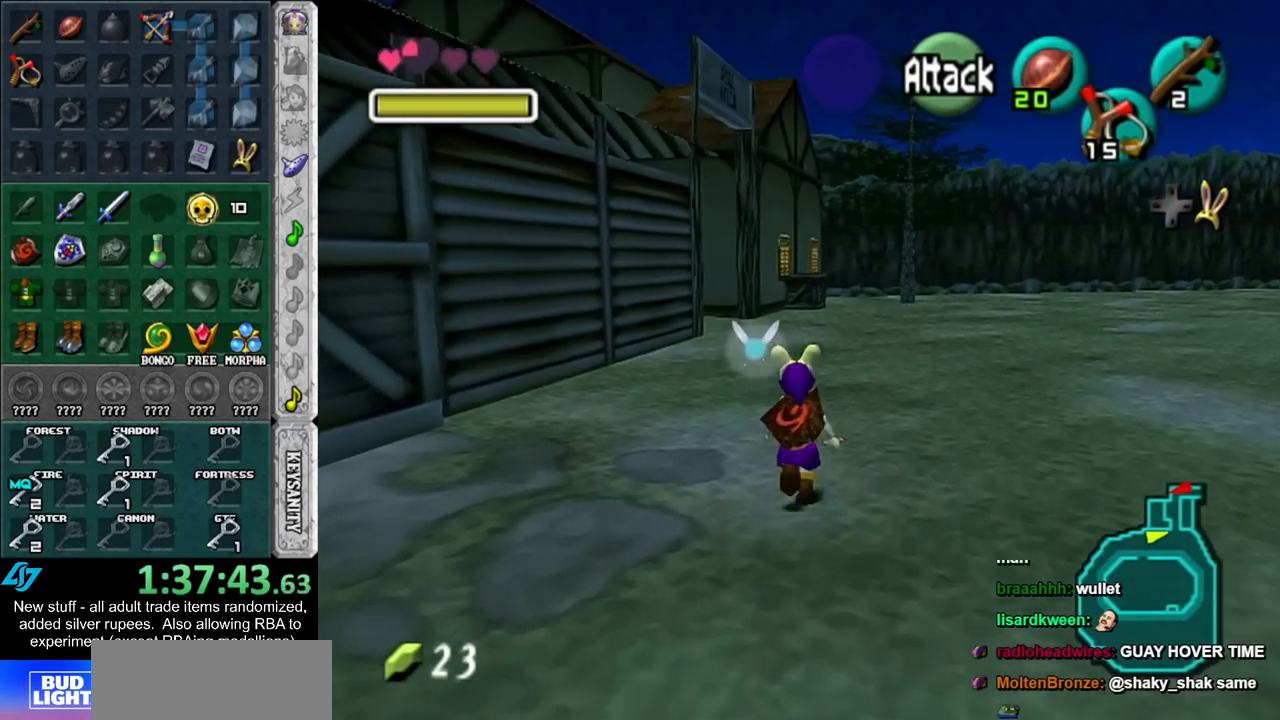
{"buttons": [], "left_stick": "up", "right_stick": "center", "events": []}
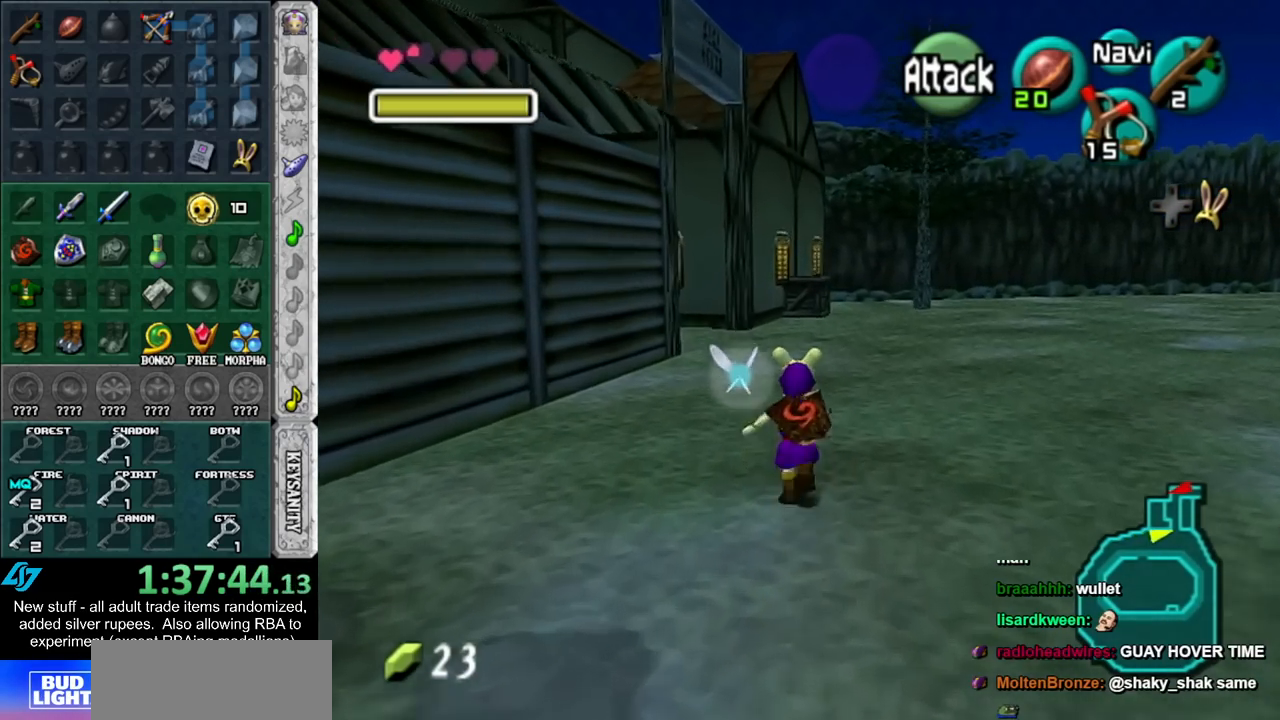
{"buttons": [], "left_stick": "up", "right_stick": "center", "events": []}
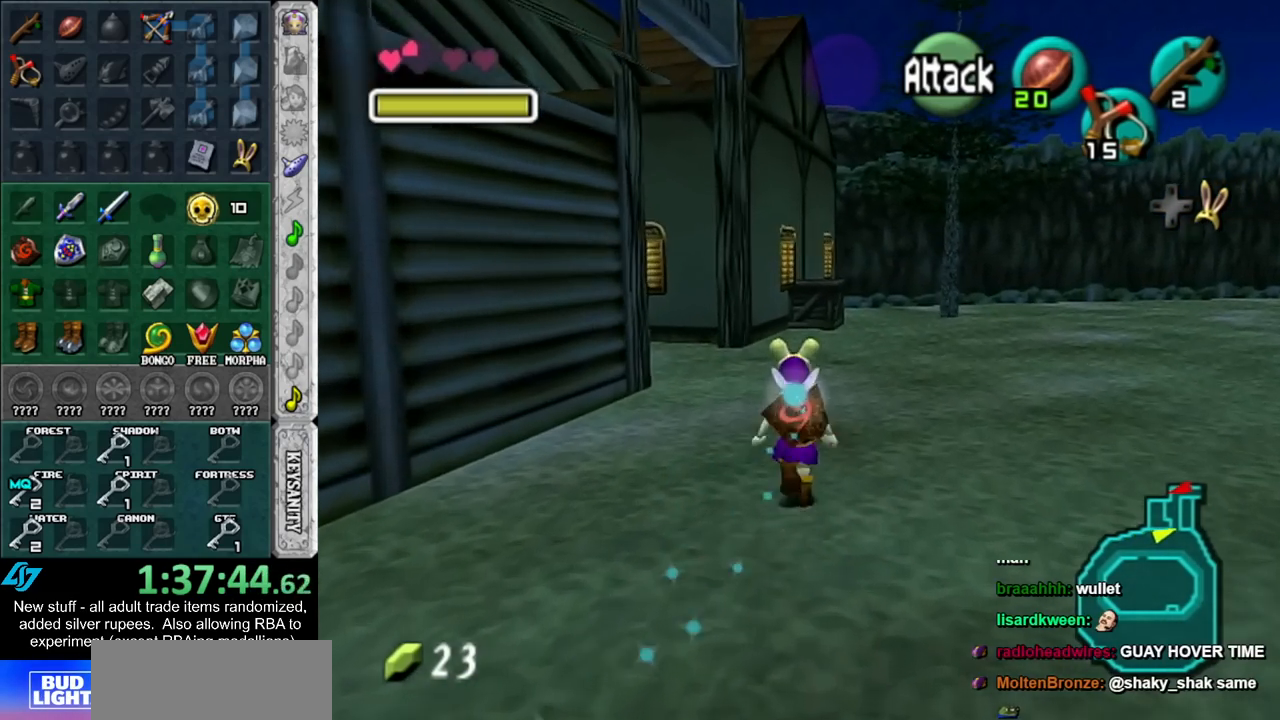
{"buttons": [], "left_stick": "up-left", "right_stick": "center", "events": [[167, "left_stick", "up-left"]]}
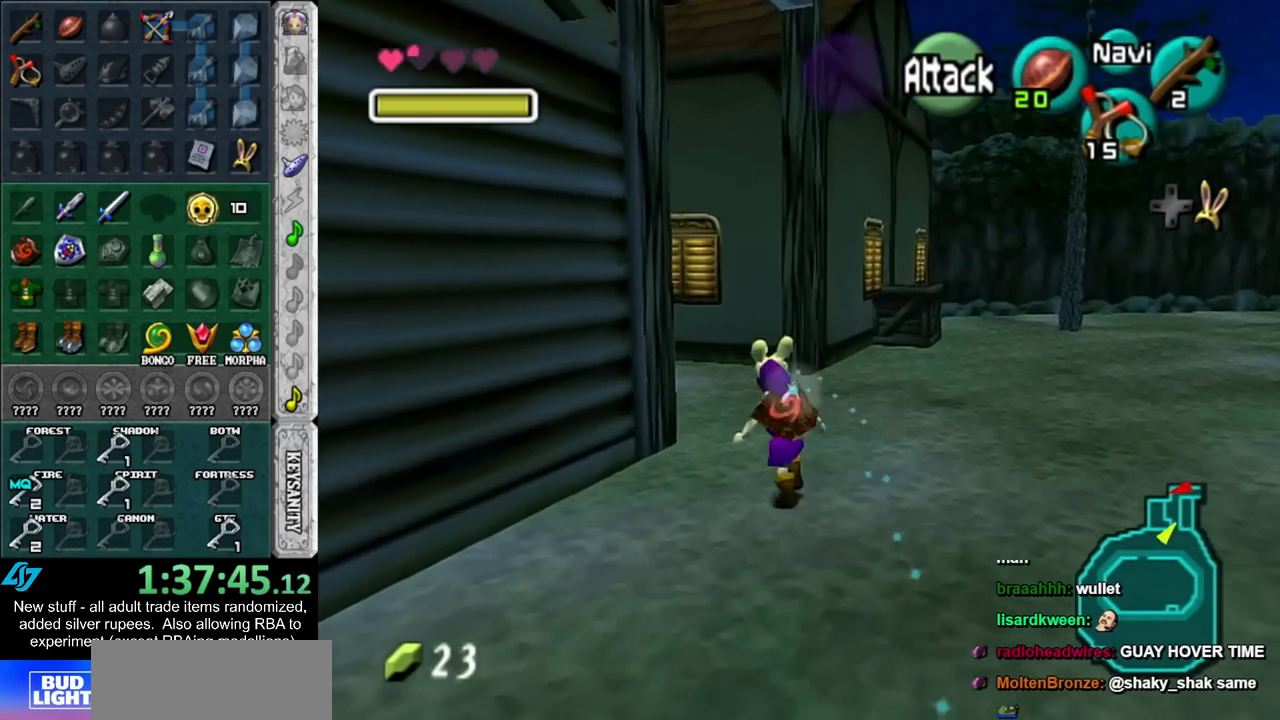
{"buttons": [], "left_stick": "up-left", "right_stick": "center", "events": []}
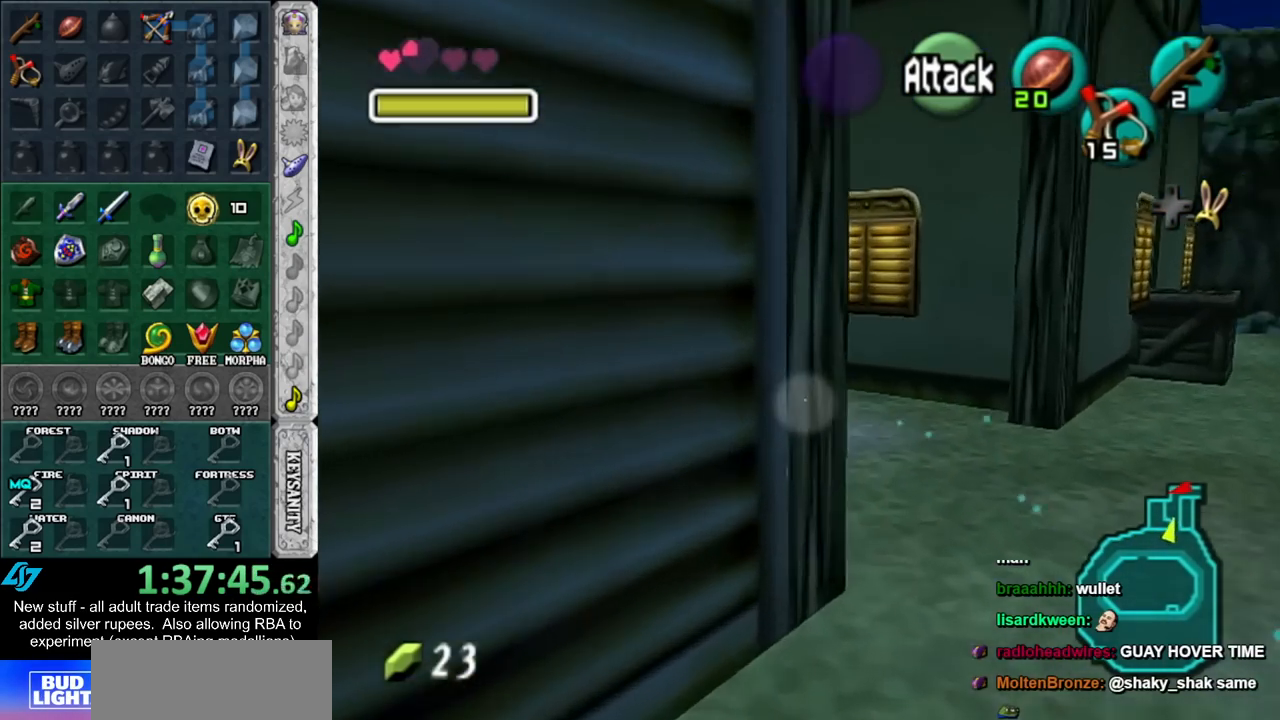
{"buttons": [], "left_stick": "up", "right_stick": "center", "events": [[400, "left_stick", "up"]]}
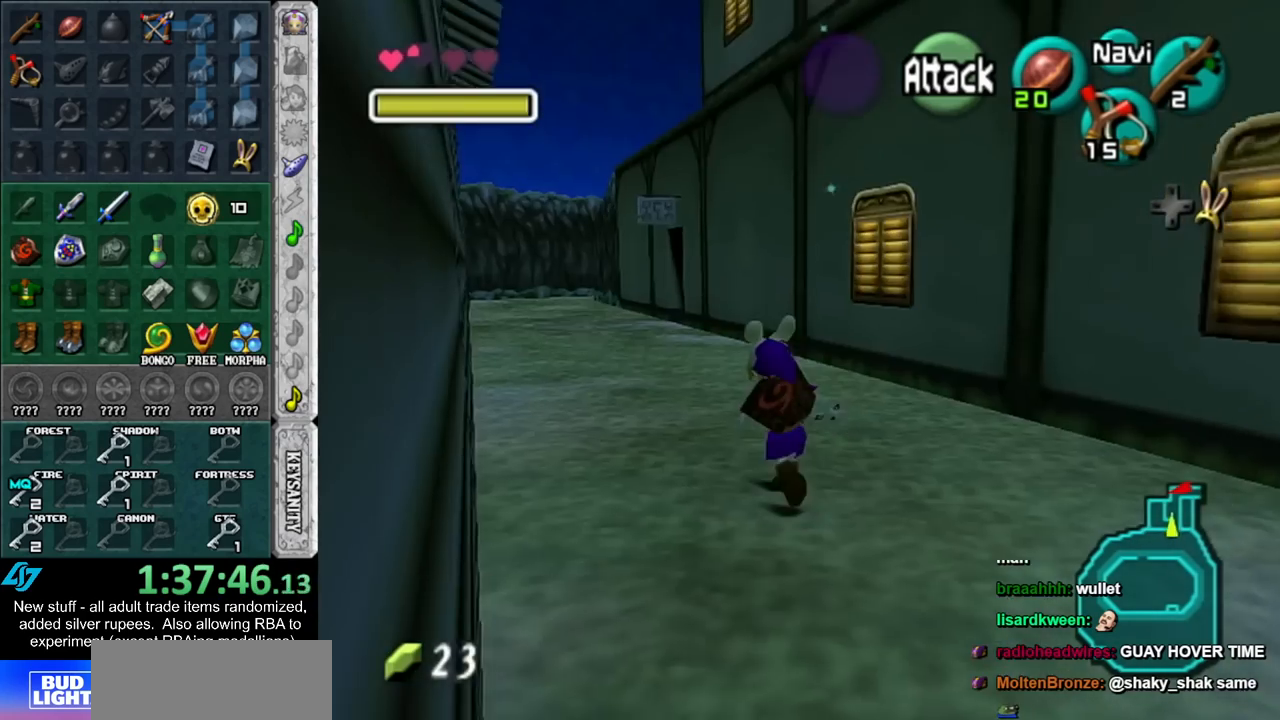
{"buttons": [], "left_stick": "up", "right_stick": "center", "events": []}
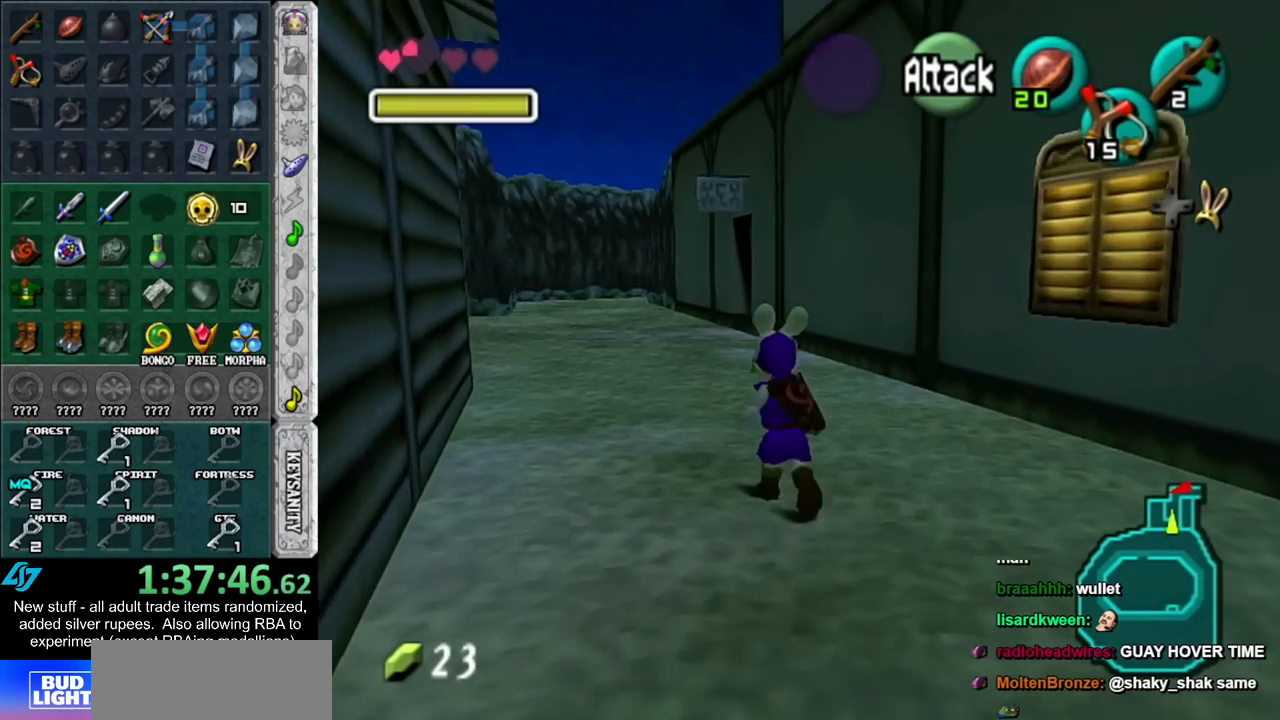
{"buttons": [], "left_stick": "up", "right_stick": "center", "events": []}
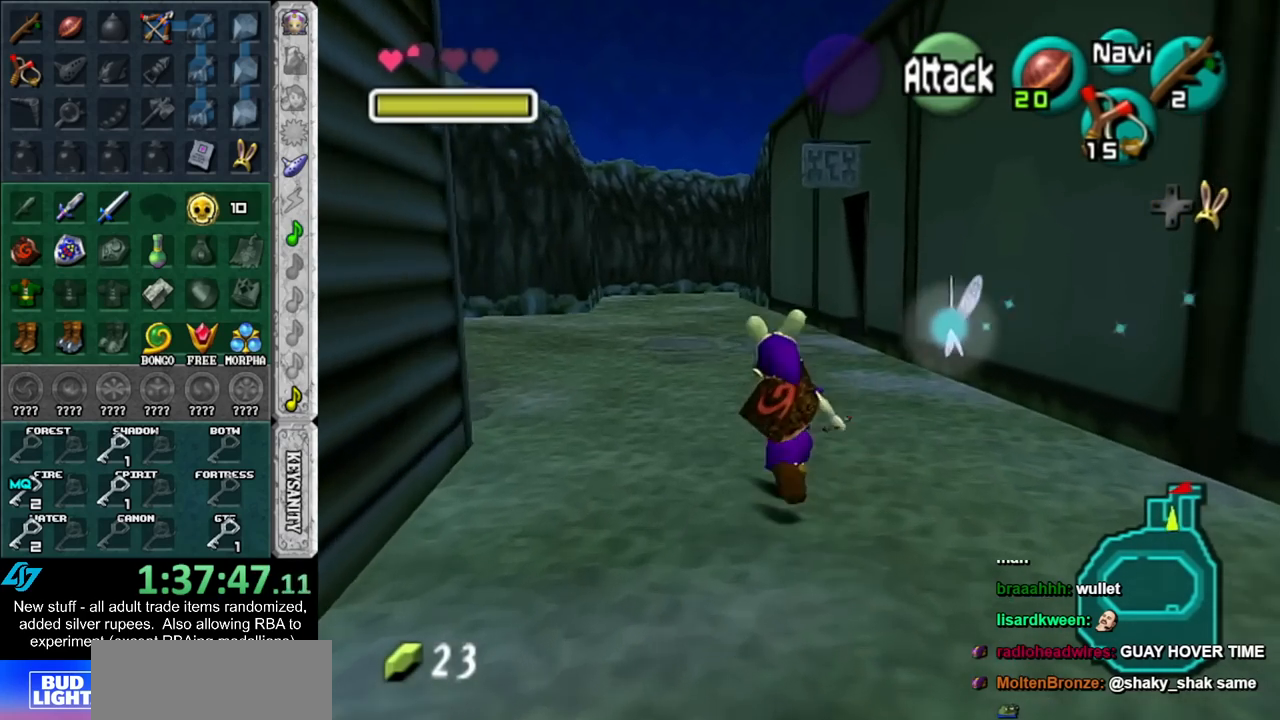
{"buttons": [], "left_stick": "up", "right_stick": "center", "events": []}
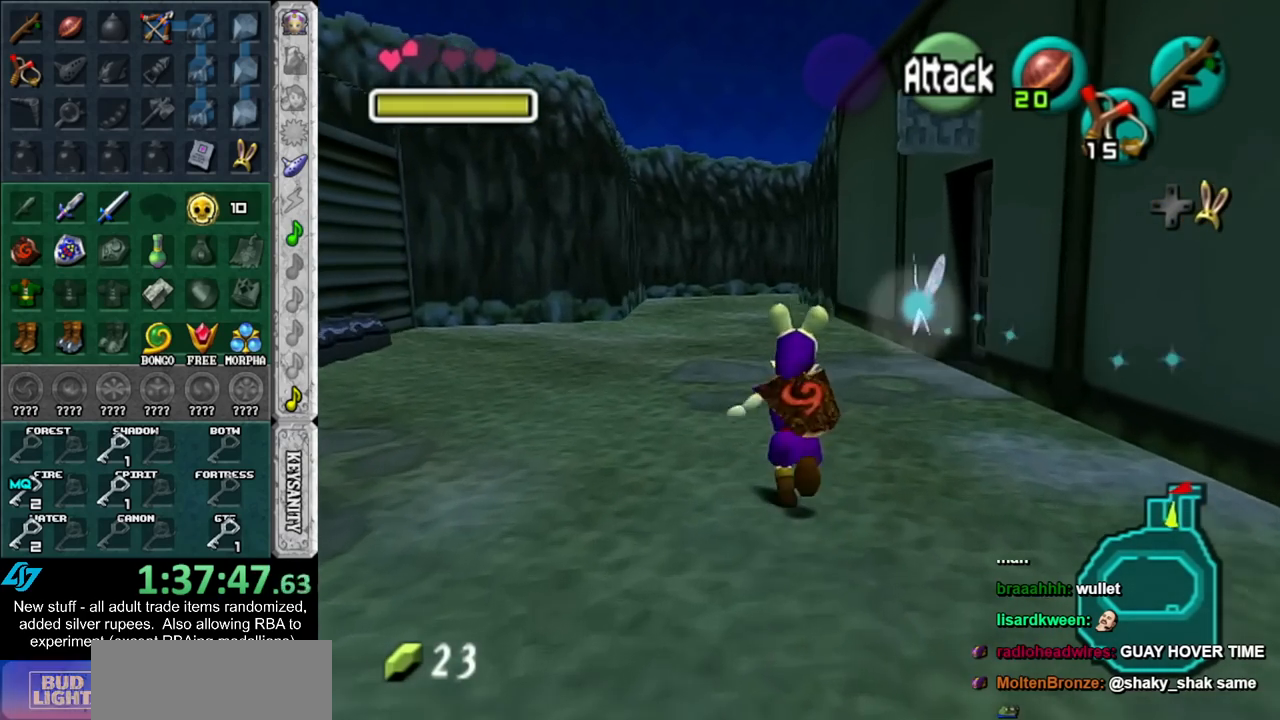
{"buttons": [], "left_stick": "up", "right_stick": "center", "events": []}
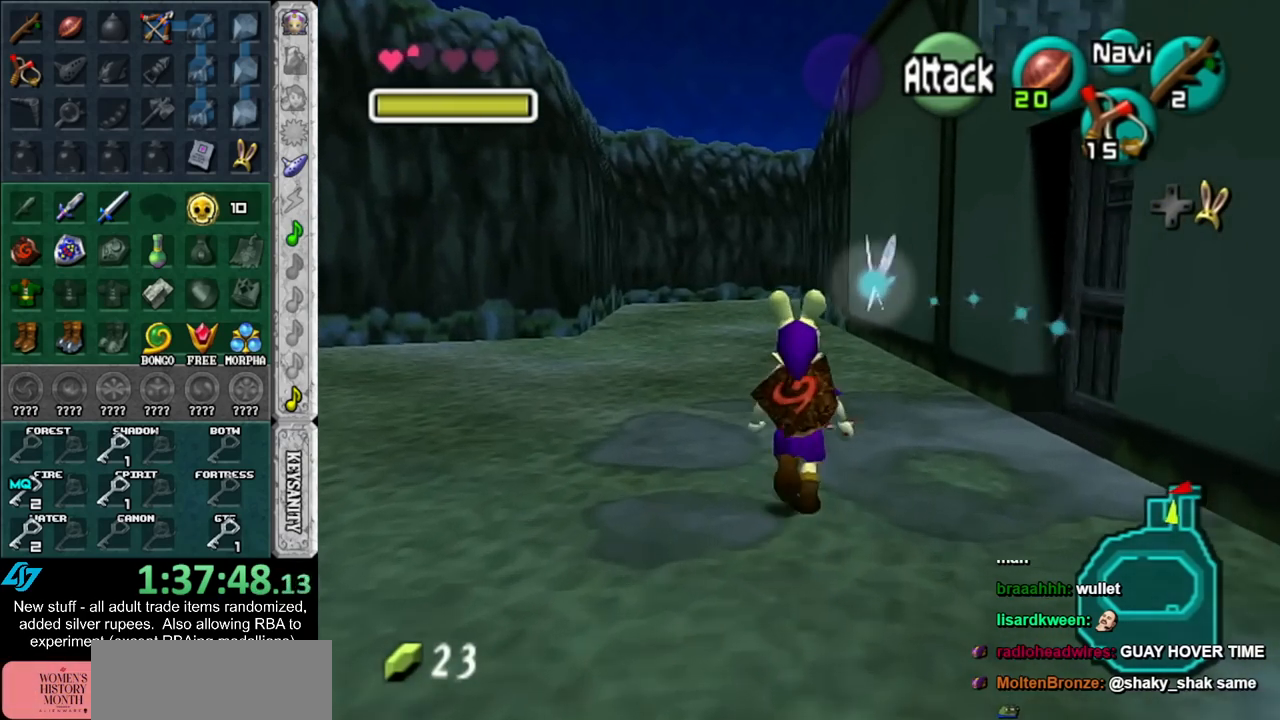
{"buttons": [], "left_stick": "up", "right_stick": "center", "events": []}
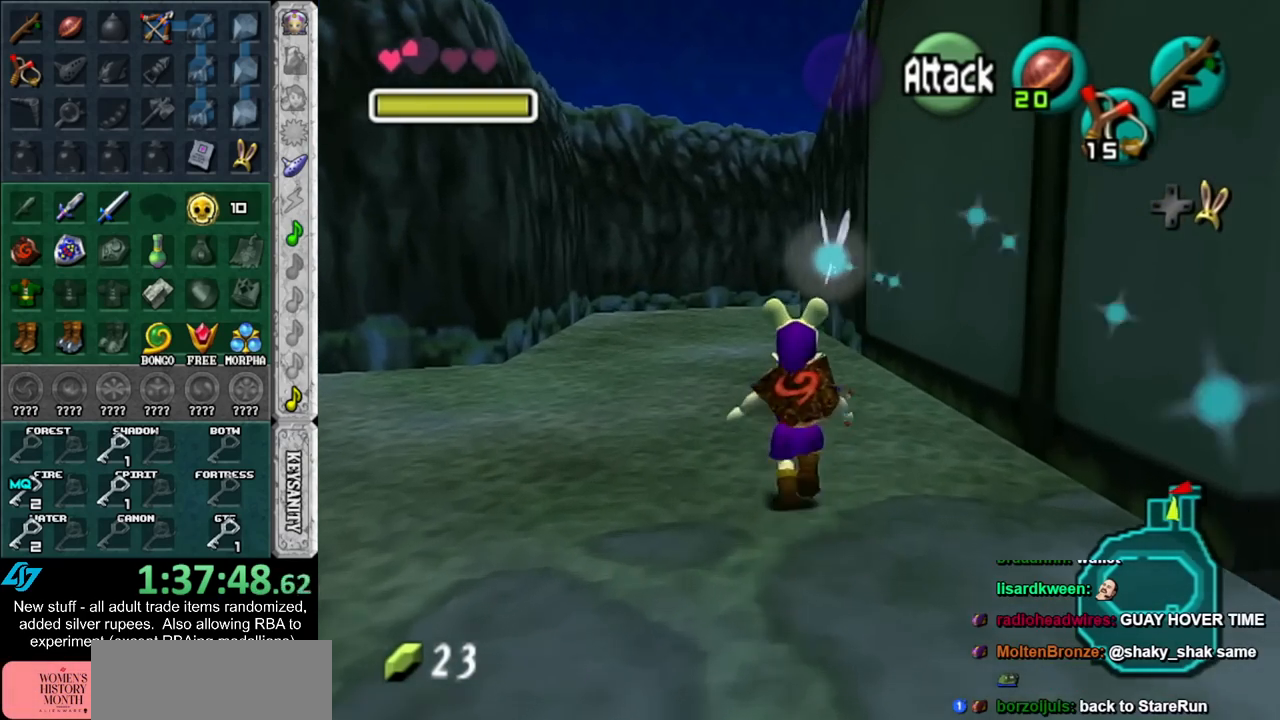
{"buttons": [], "left_stick": "up", "right_stick": "center", "events": []}
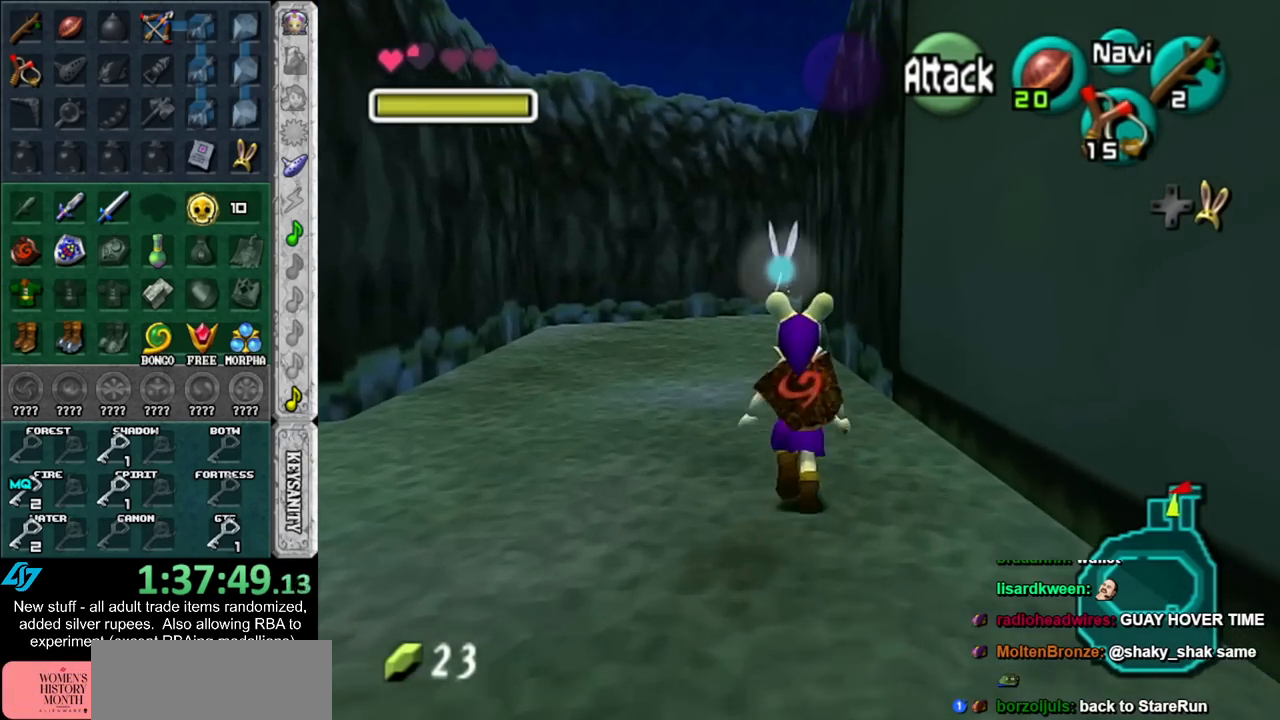
{"buttons": [], "left_stick": "up", "right_stick": "center", "events": []}
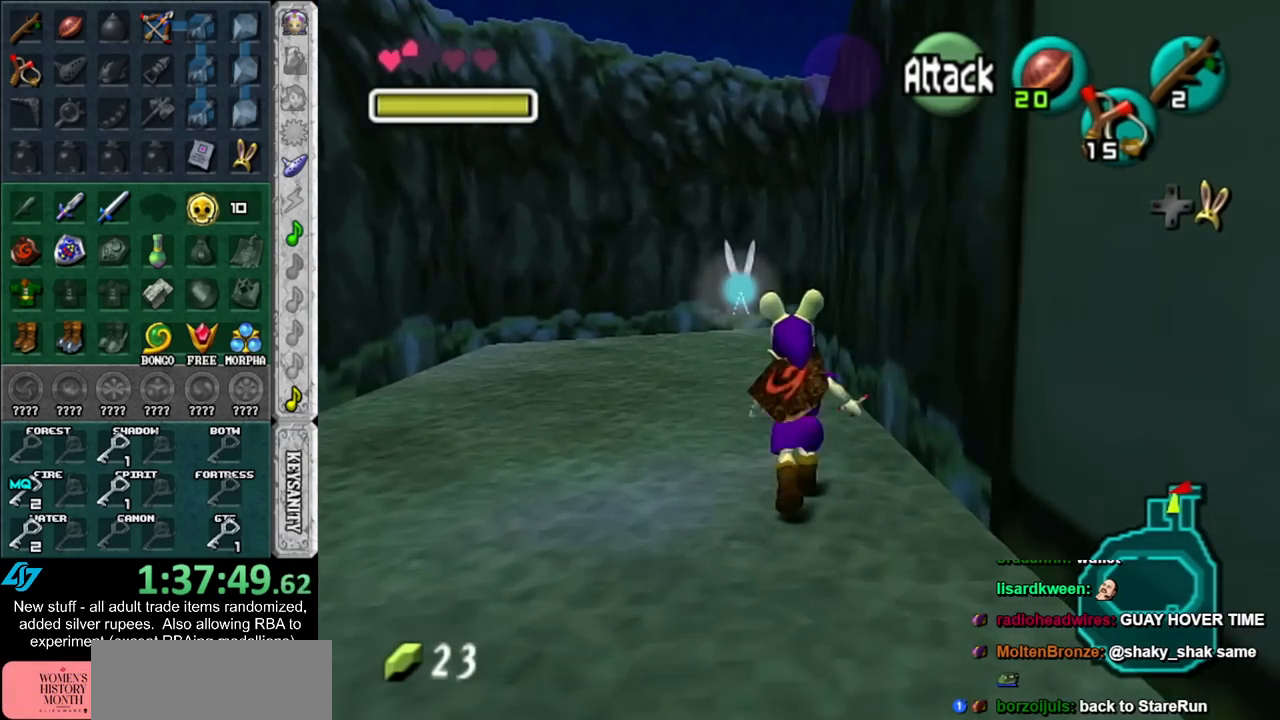
{"buttons": [], "left_stick": "up", "right_stick": "center", "events": []}
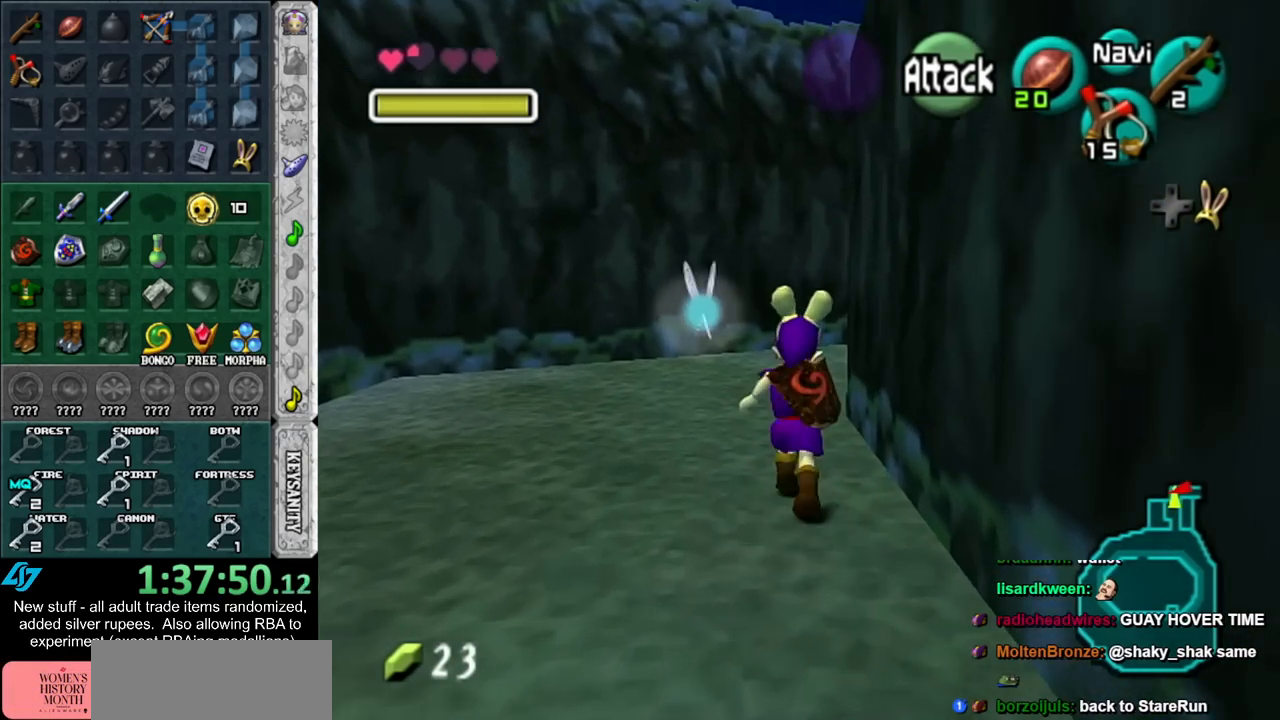
{"buttons": [], "left_stick": "up", "right_stick": "center", "events": []}
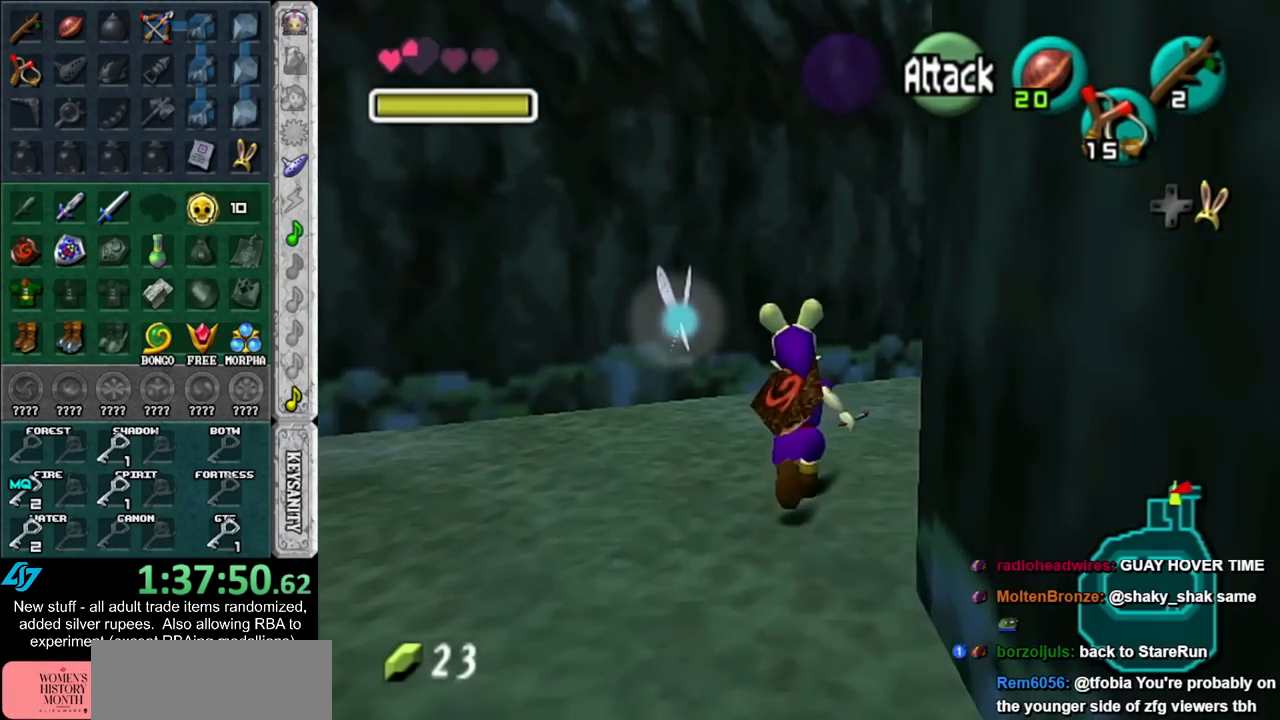
{"buttons": [], "left_stick": "up-right", "right_stick": "center", "events": [[83, "left_stick", "up-right"]]}
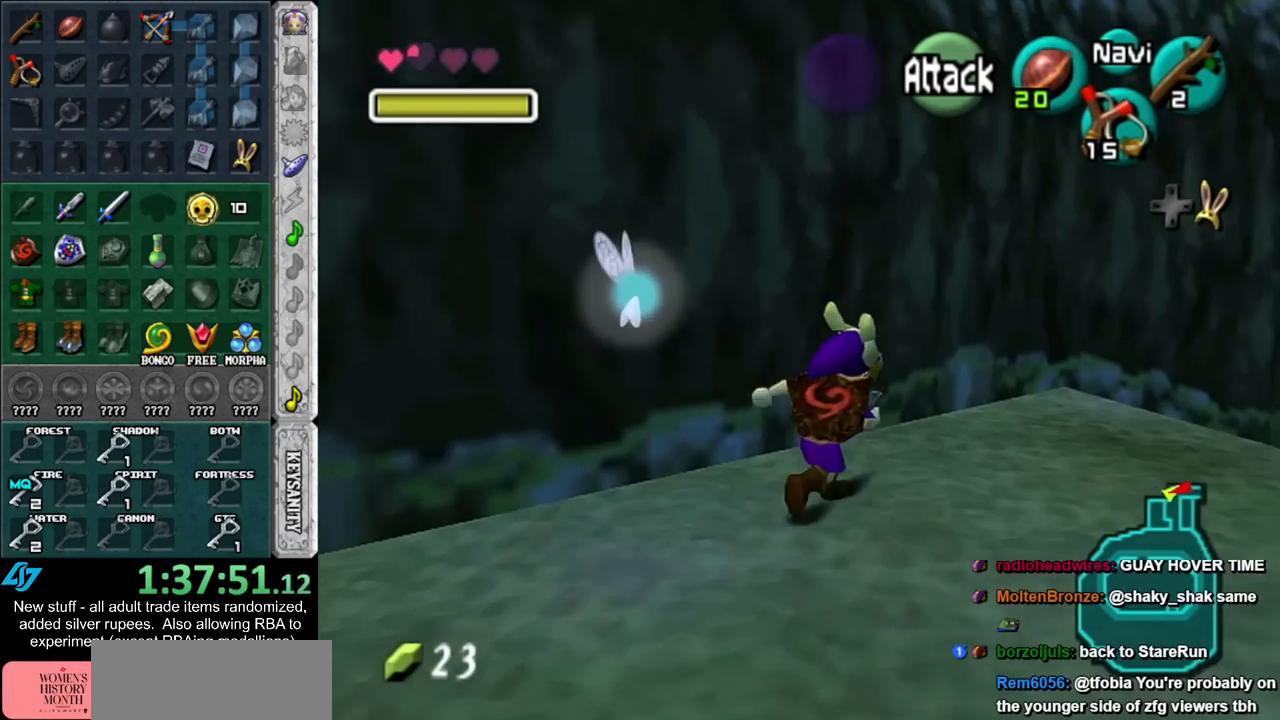
{"buttons": [], "left_stick": "up-right", "right_stick": "center", "events": []}
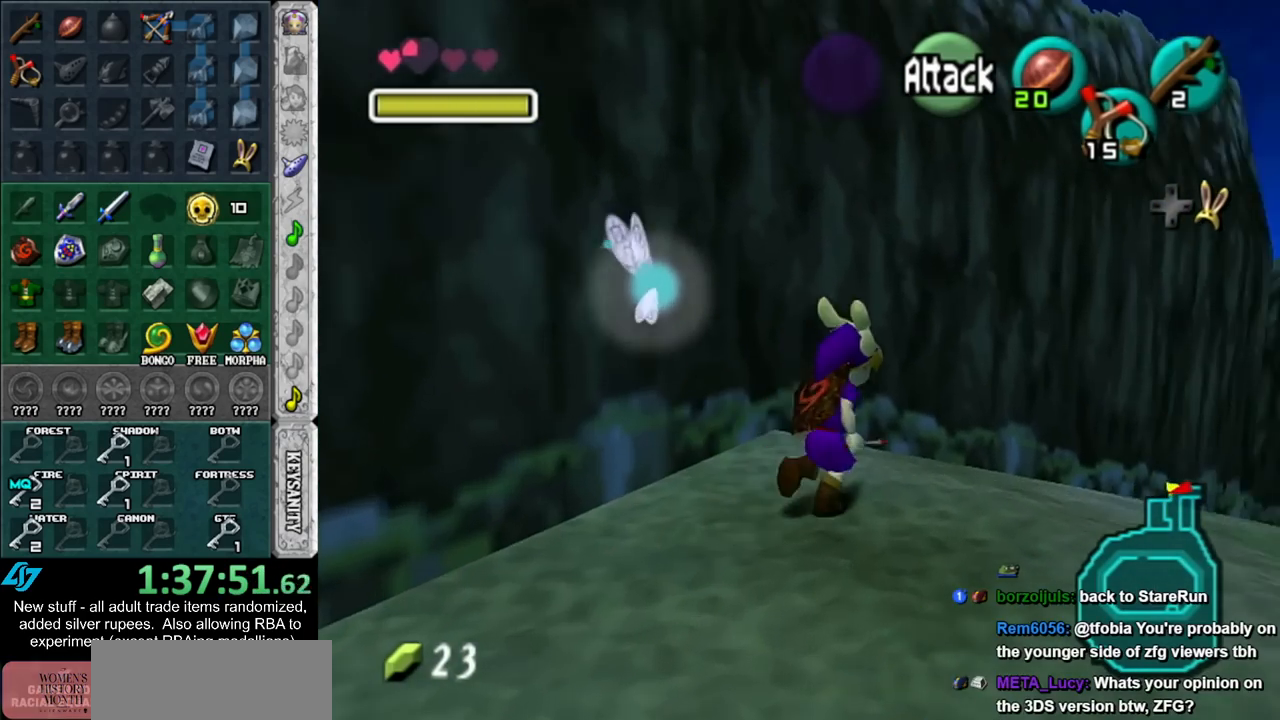
{"buttons": [], "left_stick": "up-right", "right_stick": "center", "events": []}
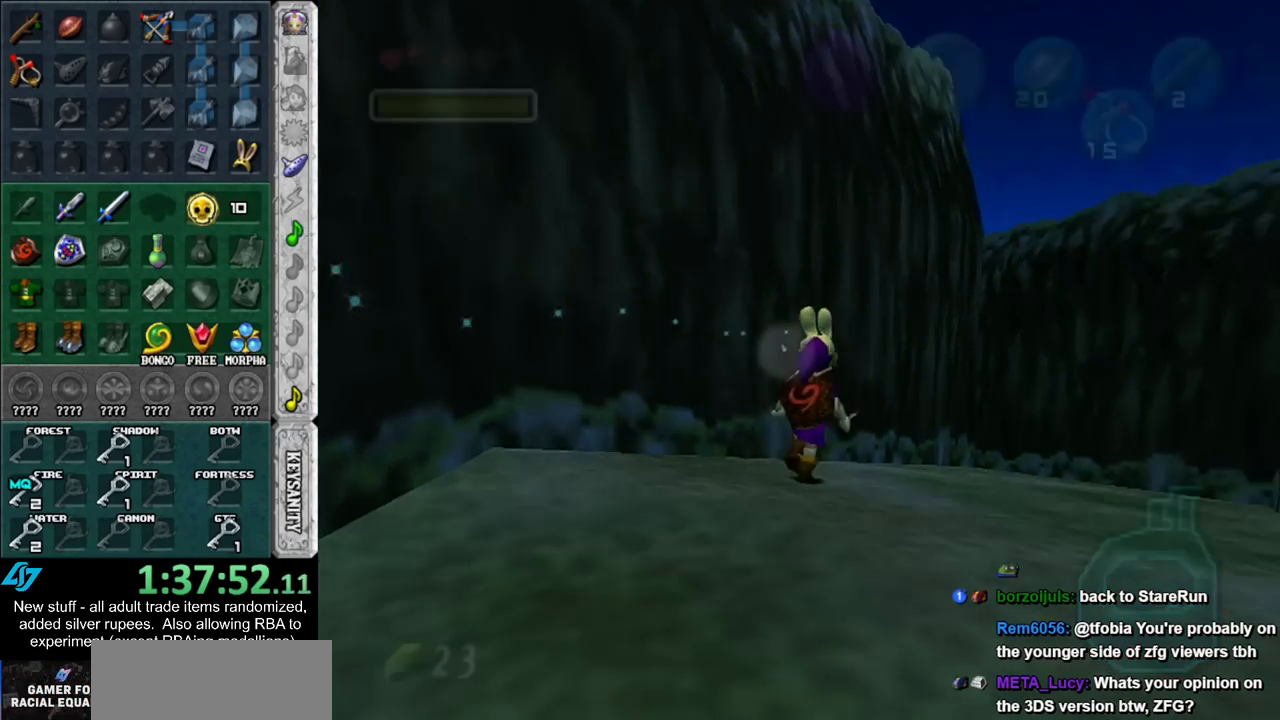
{"buttons": [], "left_stick": "up", "right_stick": "center", "events": [[50, "left_stick", "center"], [300, "left_stick", "up"]]}
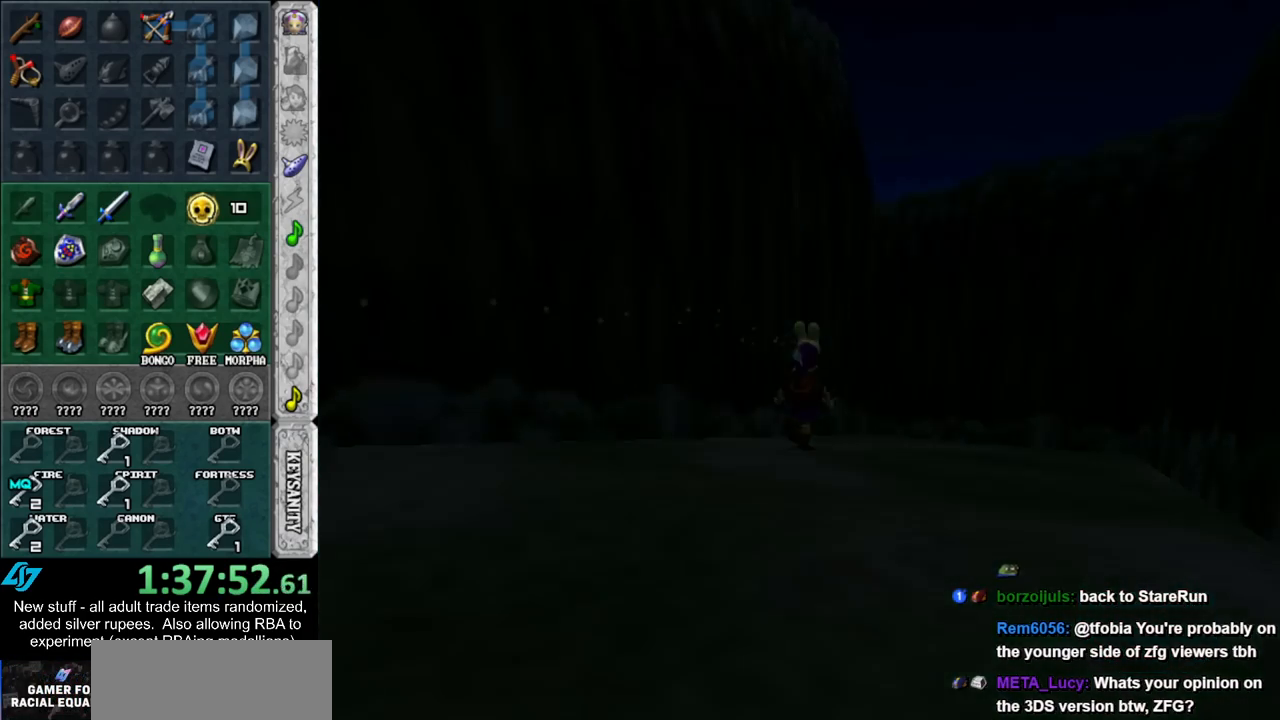
{"buttons": [], "left_stick": "up", "right_stick": "center", "events": []}
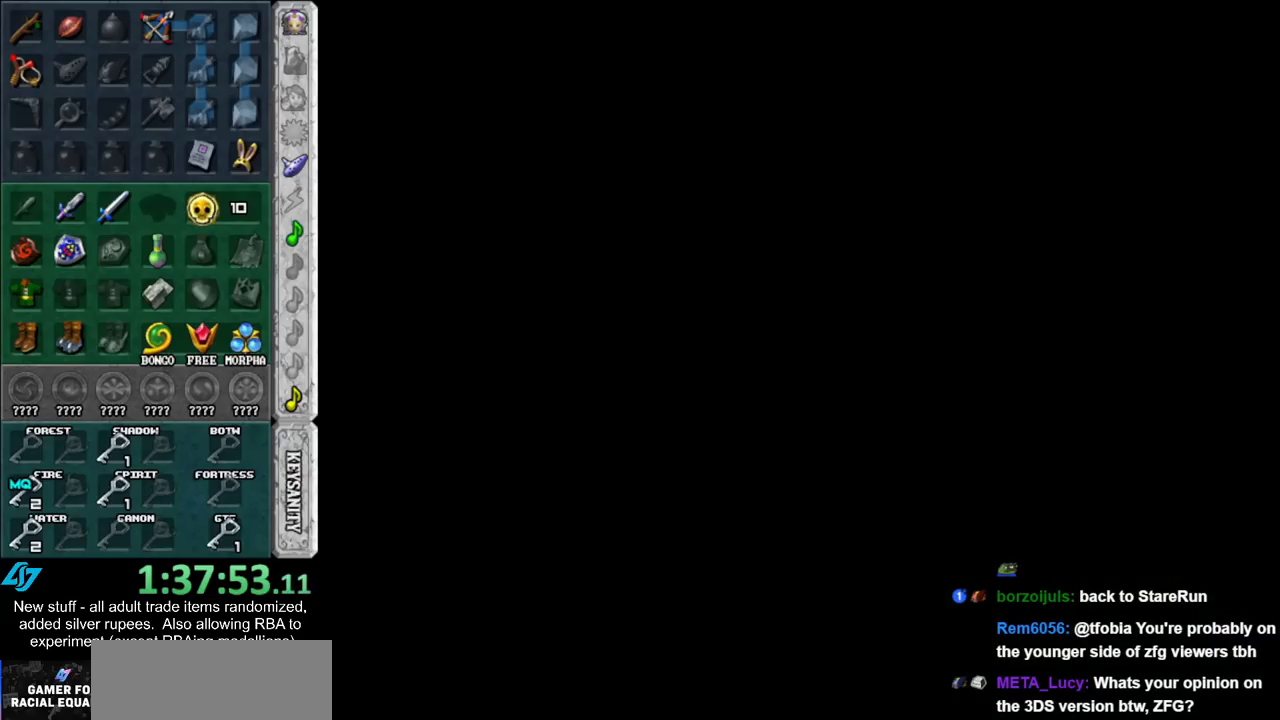
{"buttons": [], "left_stick": "up", "right_stick": "center", "events": []}
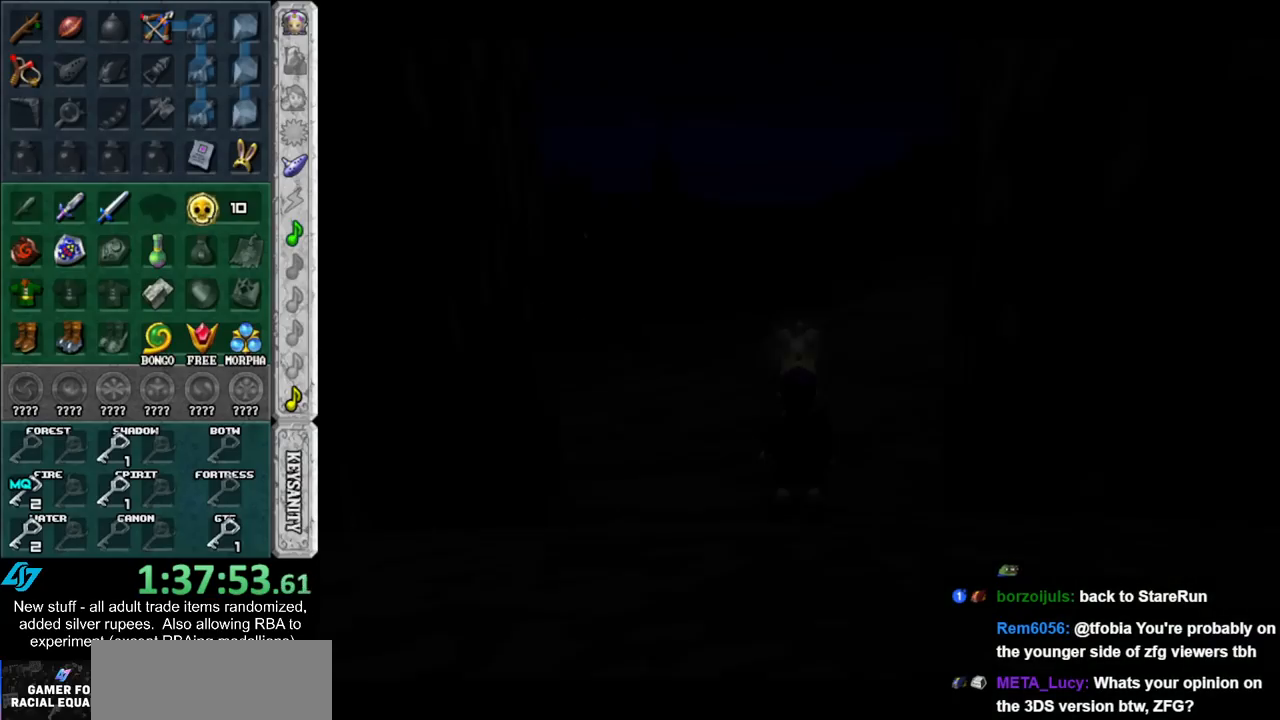
{"buttons": [], "left_stick": "up", "right_stick": "center", "events": []}
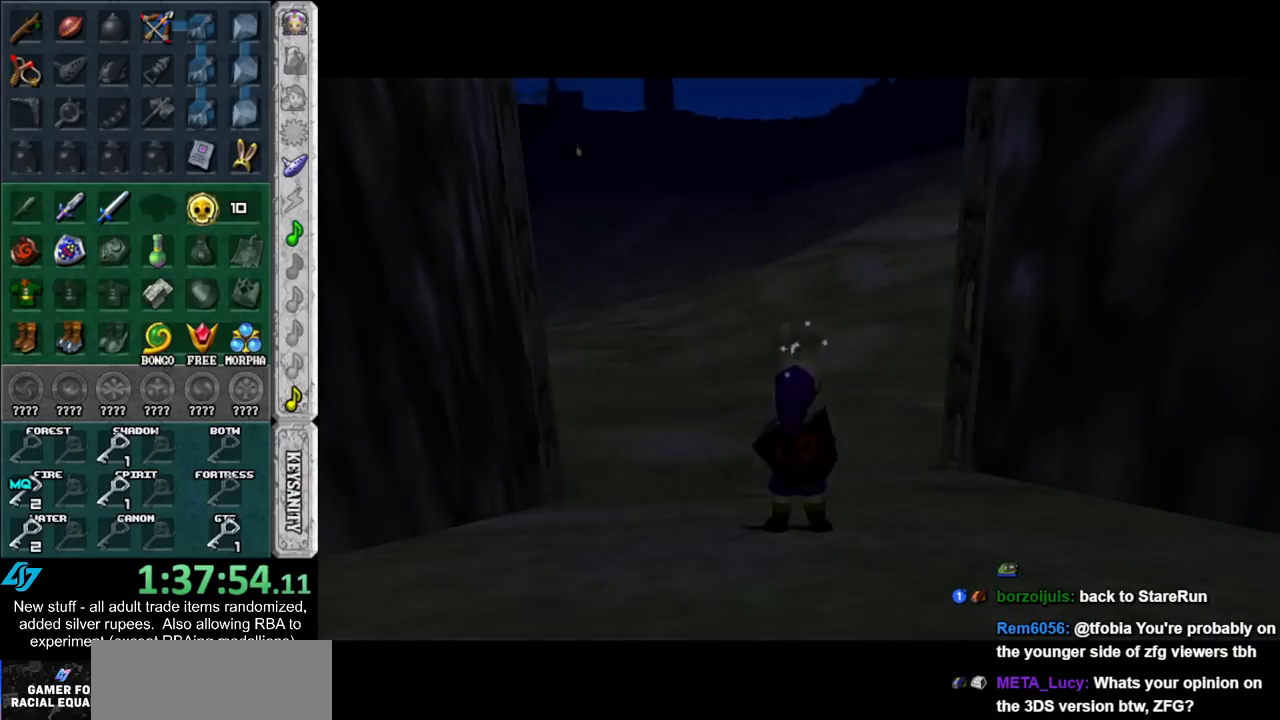
{"buttons": [], "left_stick": "up", "right_stick": "center", "events": []}
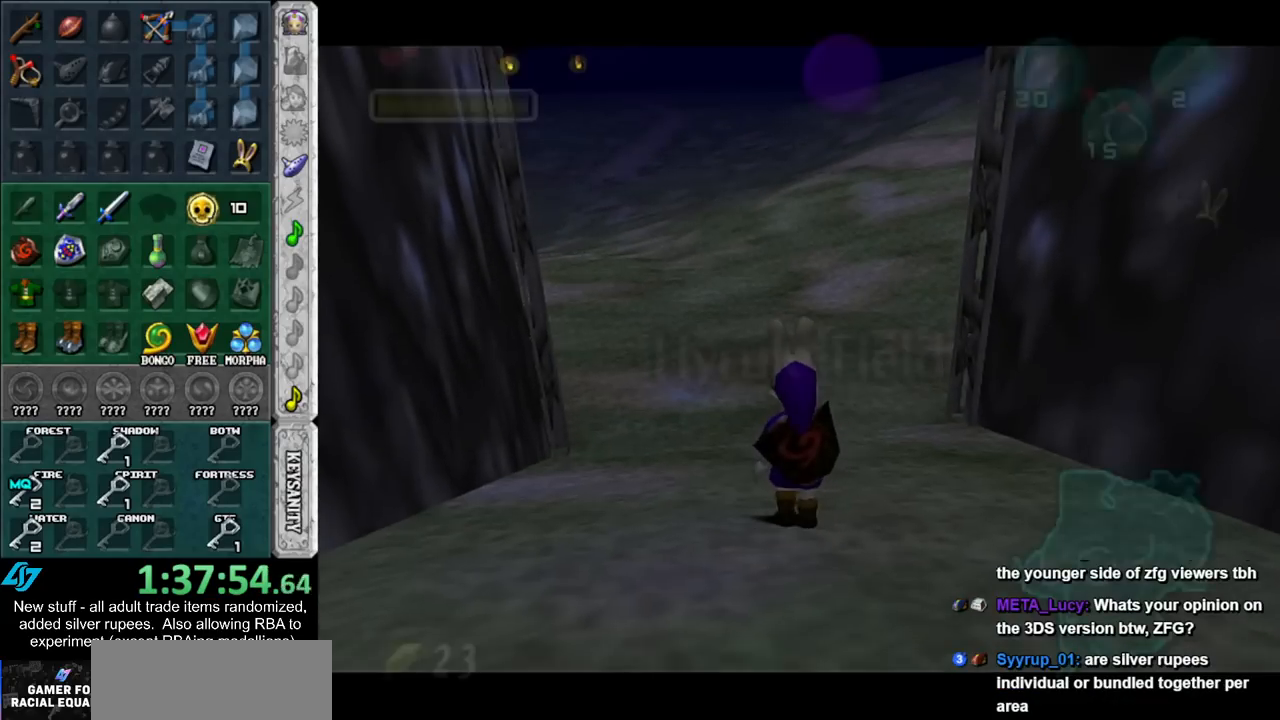
{"buttons": [], "left_stick": "up-left", "right_stick": "center", "events": [[450, "left_stick", "up-left"]]}
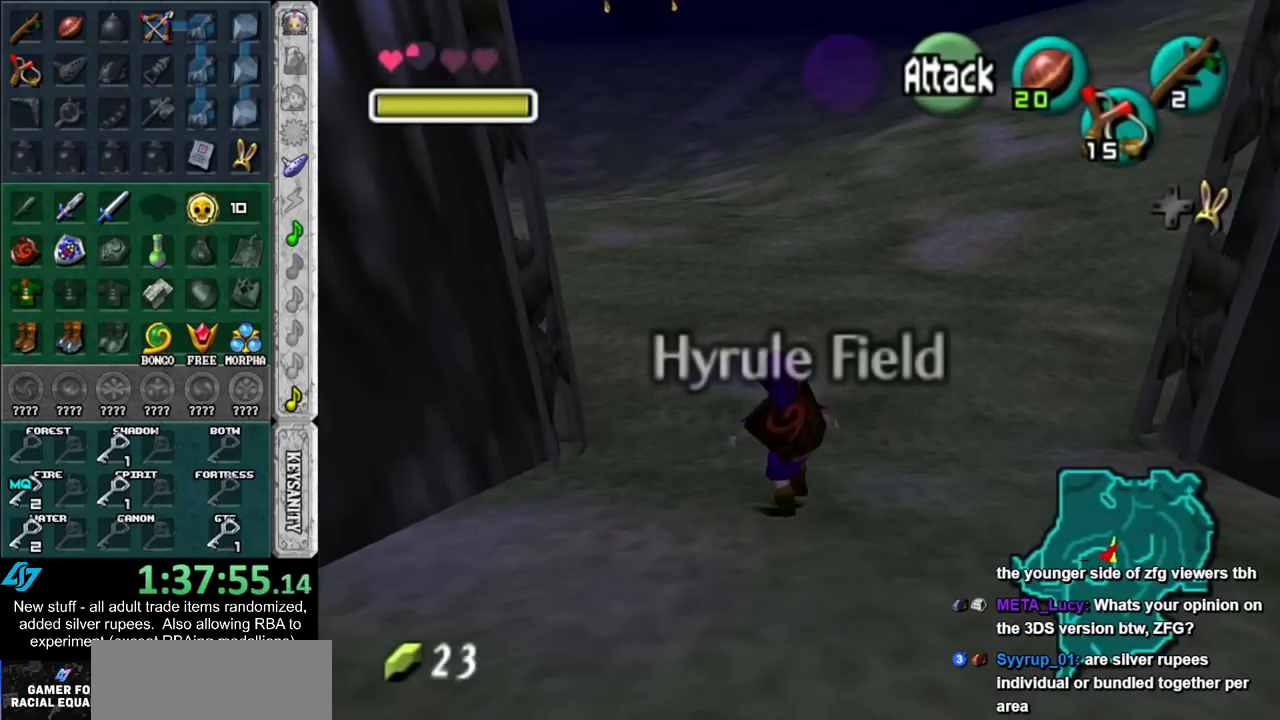
{"buttons": [], "left_stick": "up-left", "right_stick": "center", "events": []}